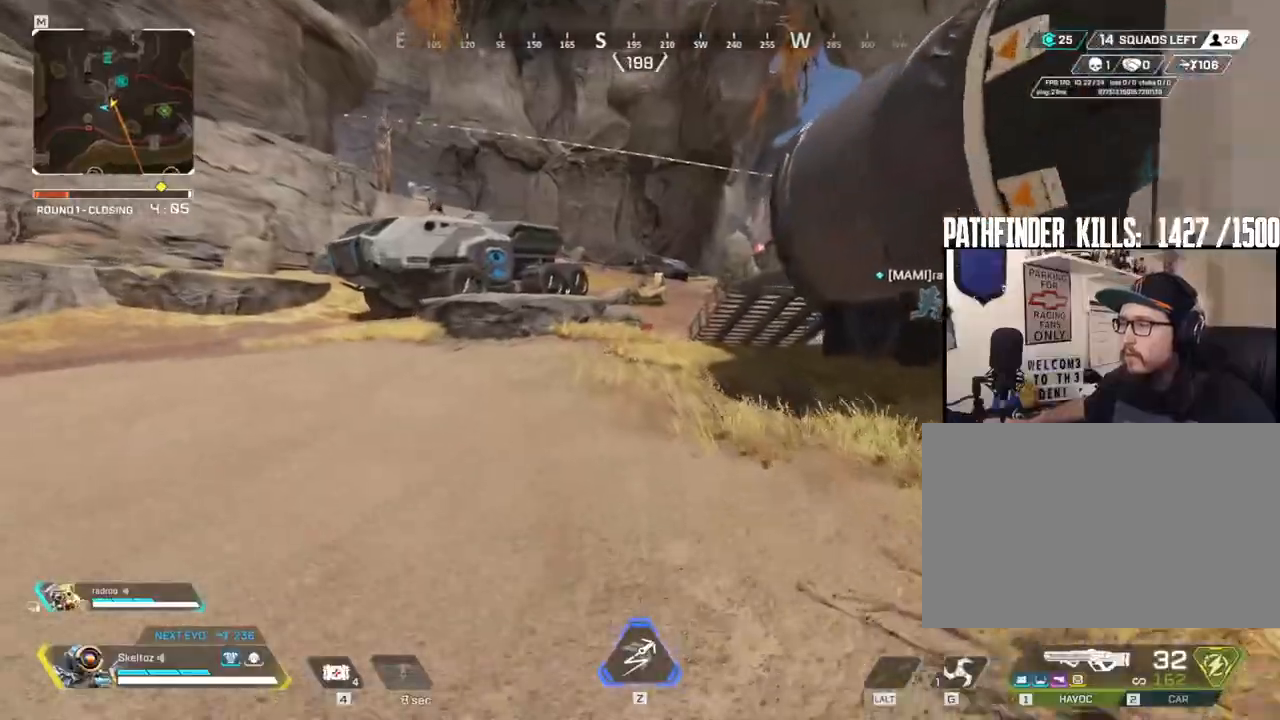
Gameplay with keyboard and mouse; each line is a JSON object with the keys and mouse buttons held at the frame after it. "events" lists presses ("down") and releases ("up") of "1", "2", "3", "4", "5", "a", "alt", "b", "c", "ctrl", "d", "e", "f", "g", "q", "r", "s", "shift", "space", "t", "tab", "tilde", "v", "w", "x", "z", "mouse_left", "mouse_wheel", "mouse_right", "mouse_mb4" and "mouse_mb5" between this image and that frame as [ms after this image, input, new state], when the widget could be followed in between. "mouse_left", "mouse_wheel", "mouse_right", "mouse_mb4", "mouse_mb5" = the "left", "wheel", "right", "mb4", "mb5" buttons of the "mouse" list. No other keys are recorded. "wheel" means that the mouse wheel is clicked or scrolled. Mouse movement is not recorded.
{"keys": ["w"], "mouse": [], "events": []}
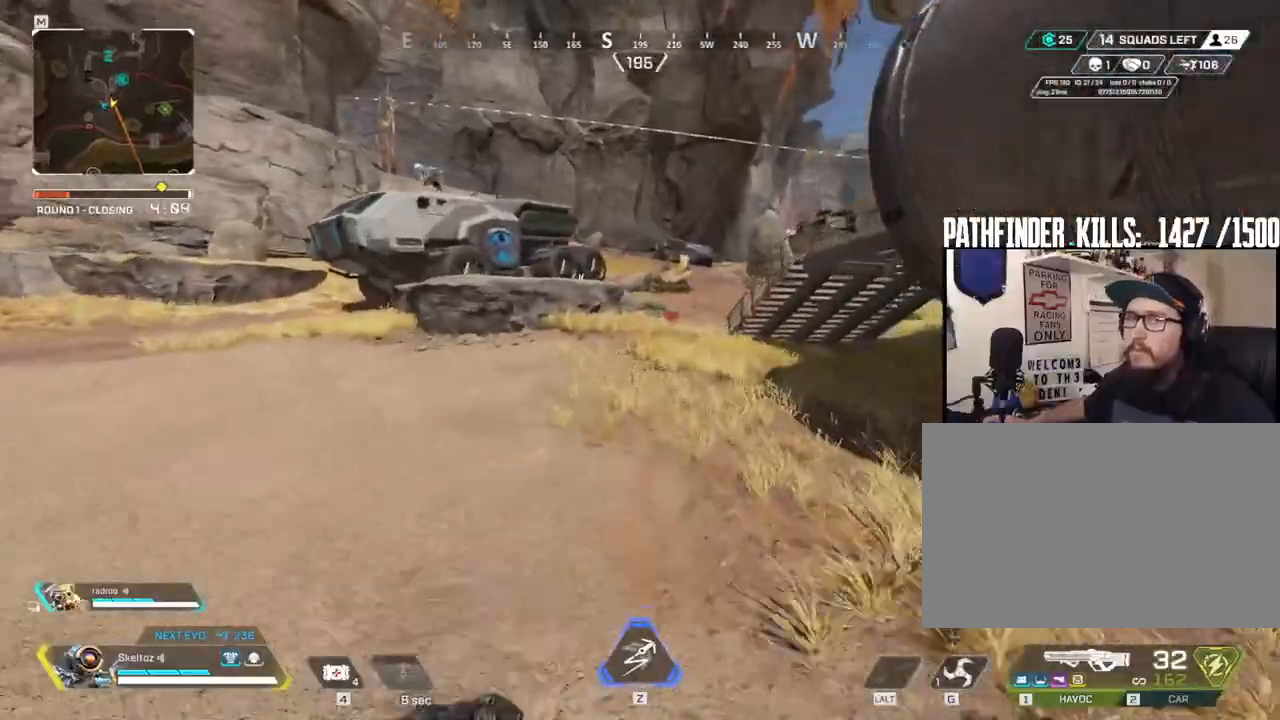
{"keys": ["ctrl", "space", "w"], "mouse": [], "events": [[50, "ctrl", "down"], [433, "space", "down"]]}
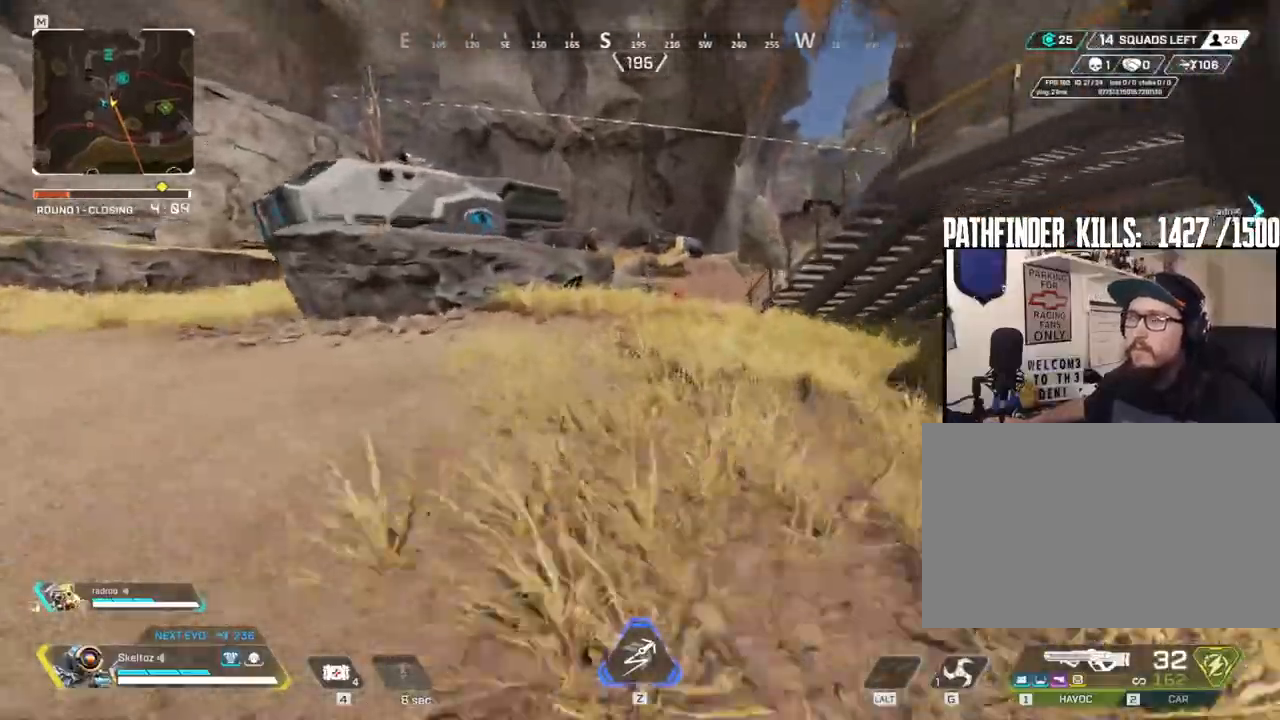
{"keys": ["shift", "w"], "mouse": [], "events": [[50, "ctrl", "up"], [83, "space", "up"], [350, "shift", "down"]]}
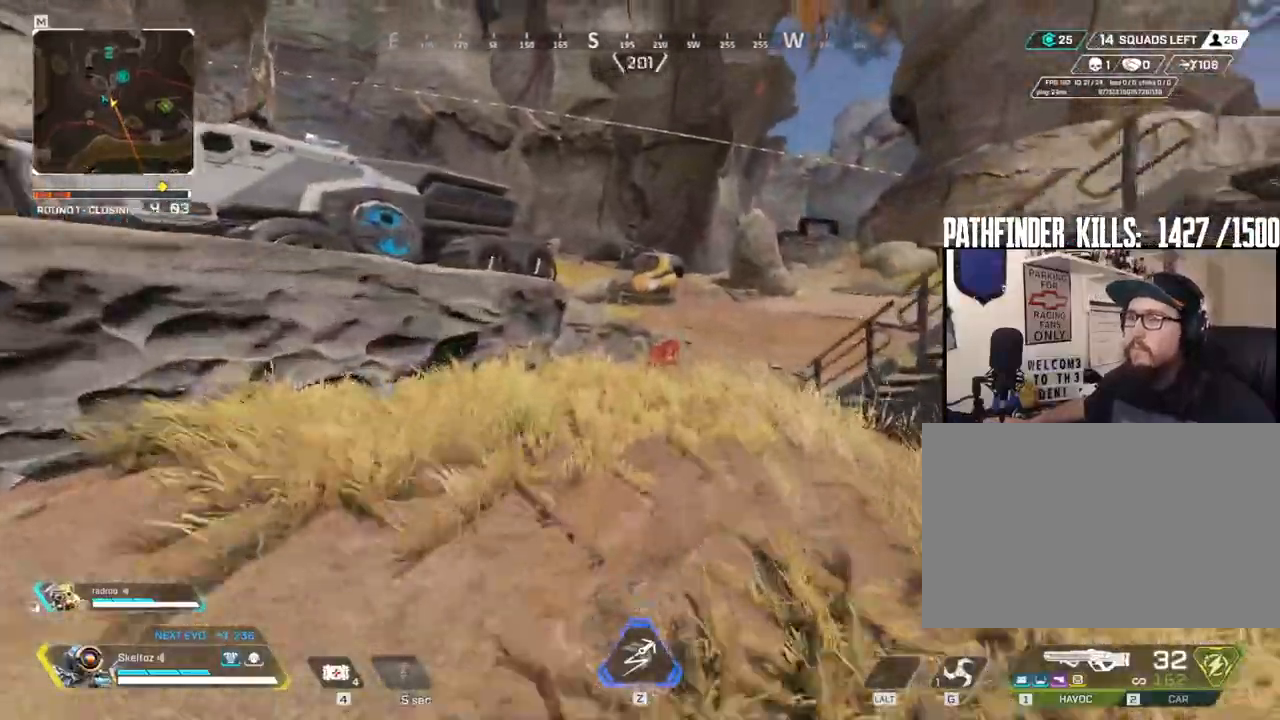
{"keys": ["shift", "w"], "mouse": [], "events": []}
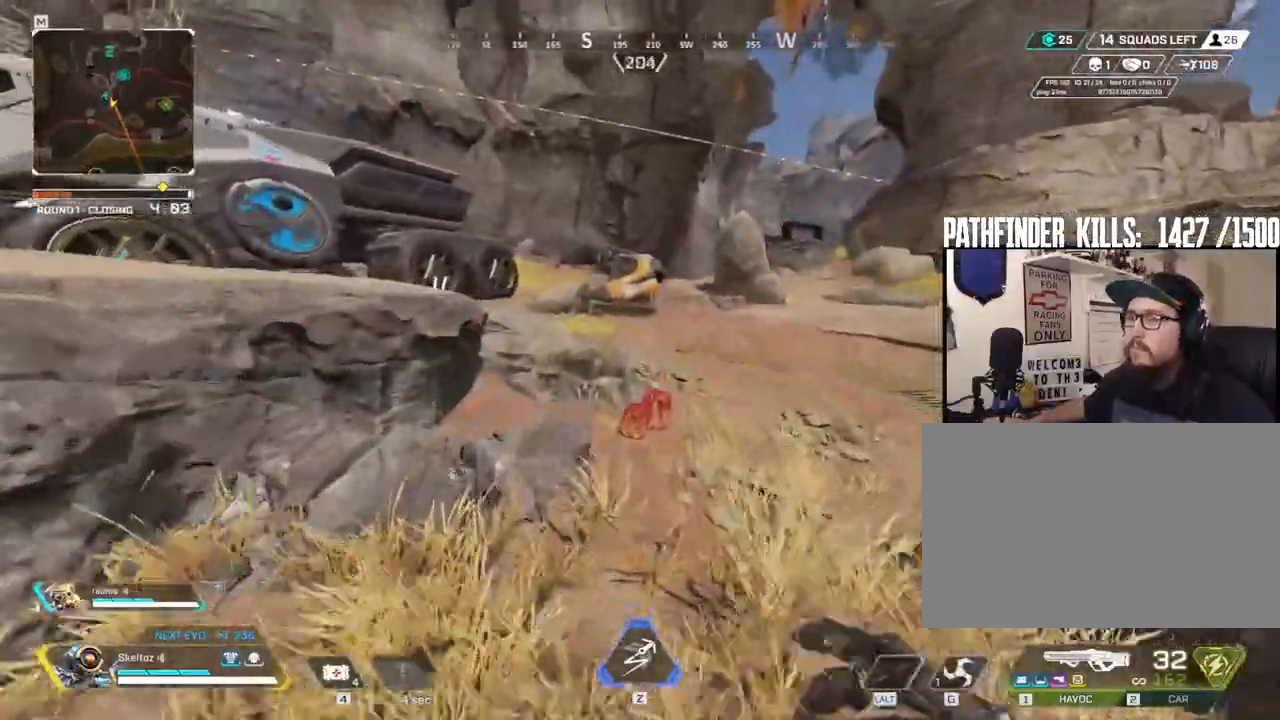
{"keys": ["shift", "w"], "mouse": [], "events": []}
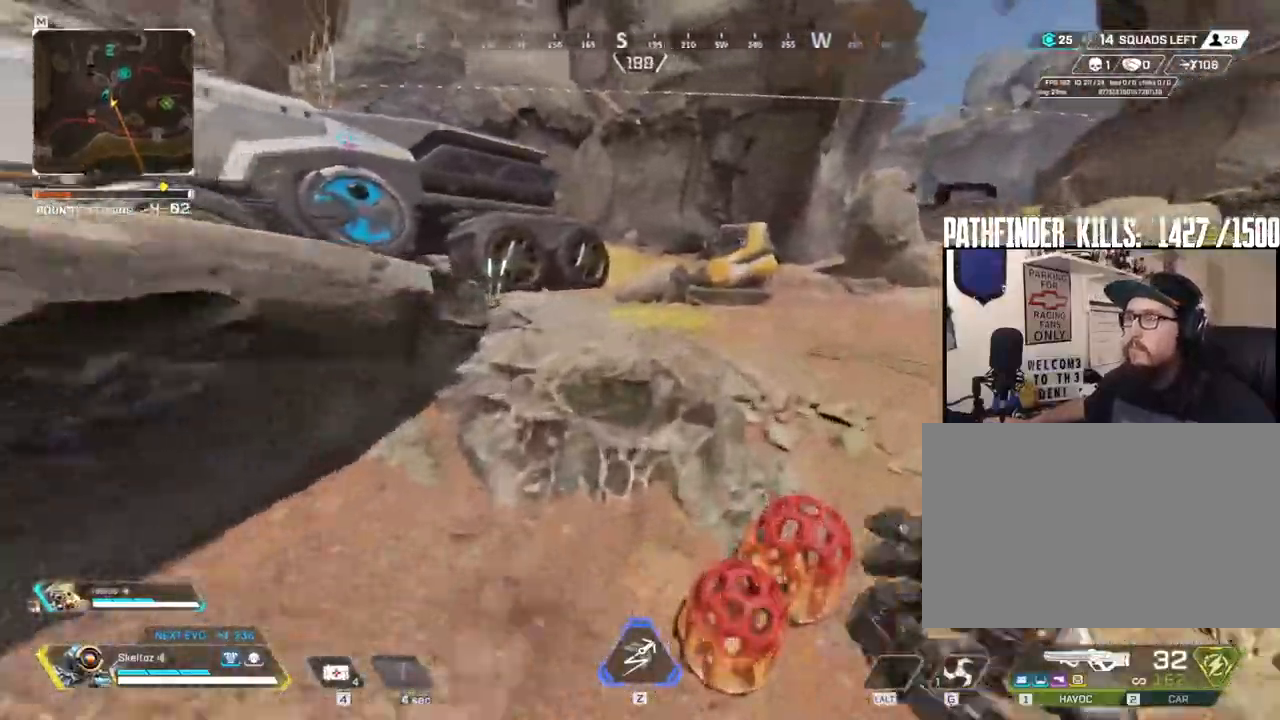
{"keys": ["shift", "w"], "mouse": []}
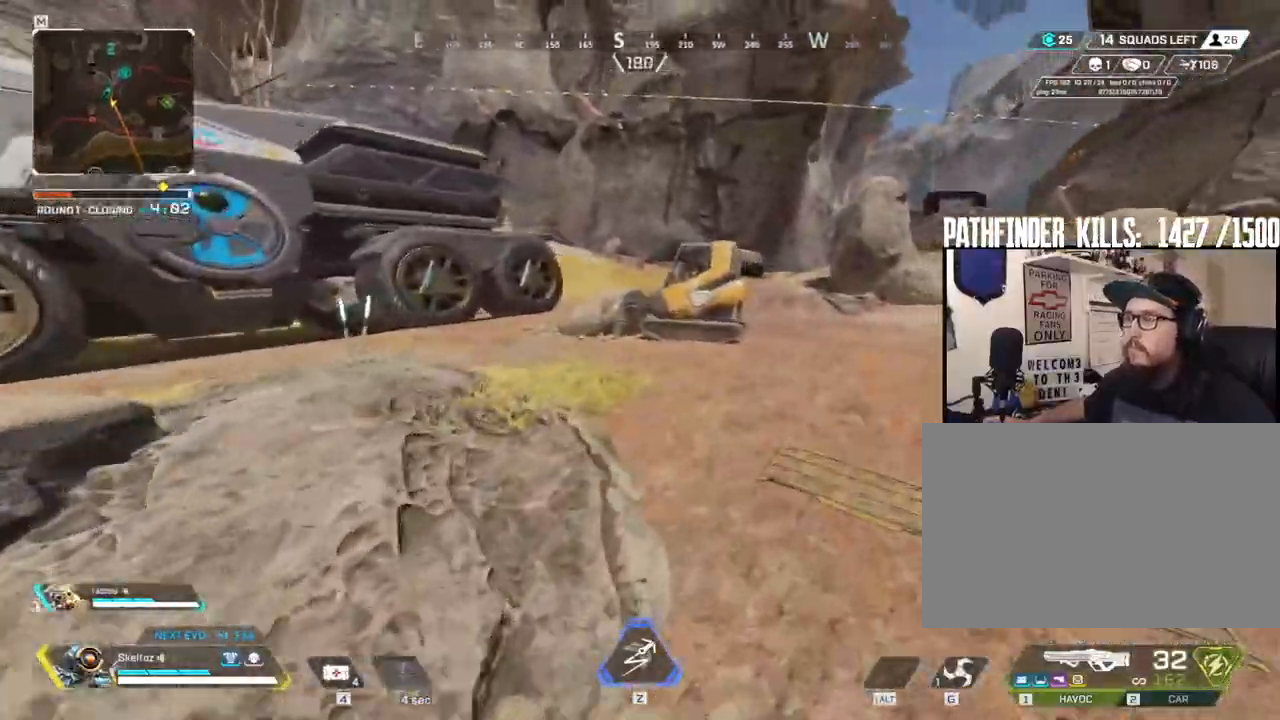
{"keys": ["shift", "w"], "mouse": [], "events": []}
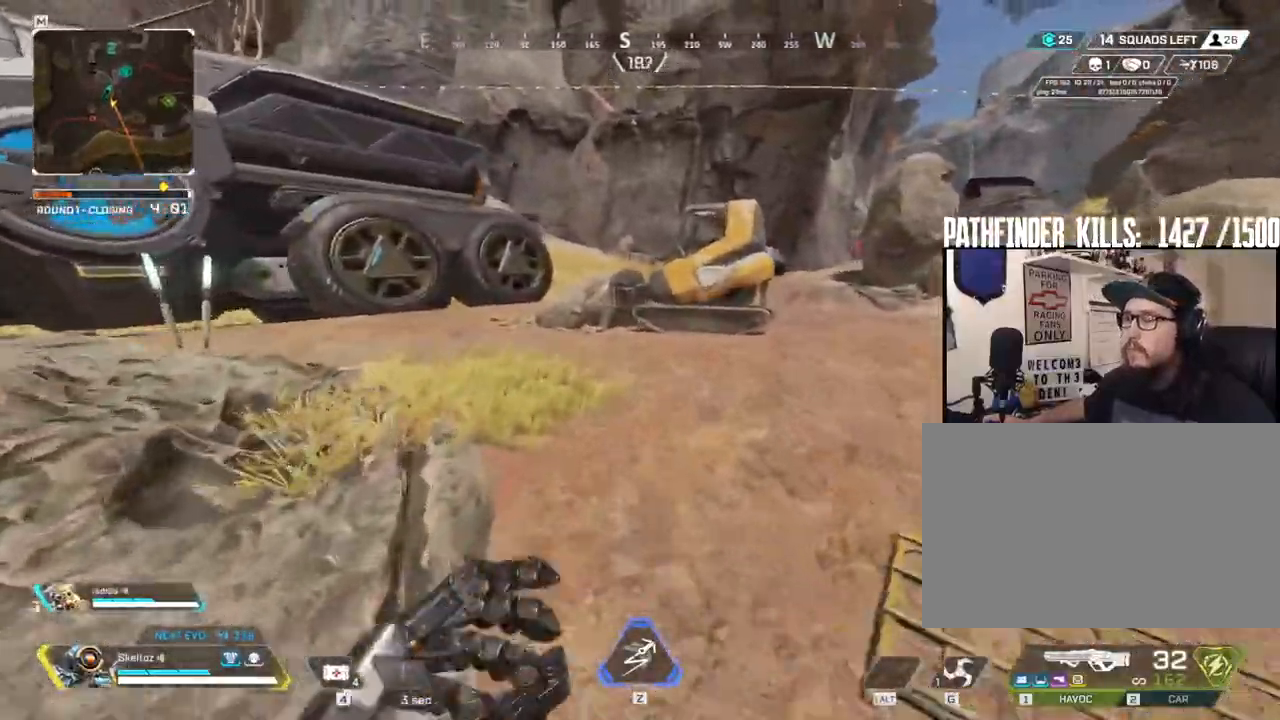
{"keys": ["shift", "w"], "mouse": [], "events": []}
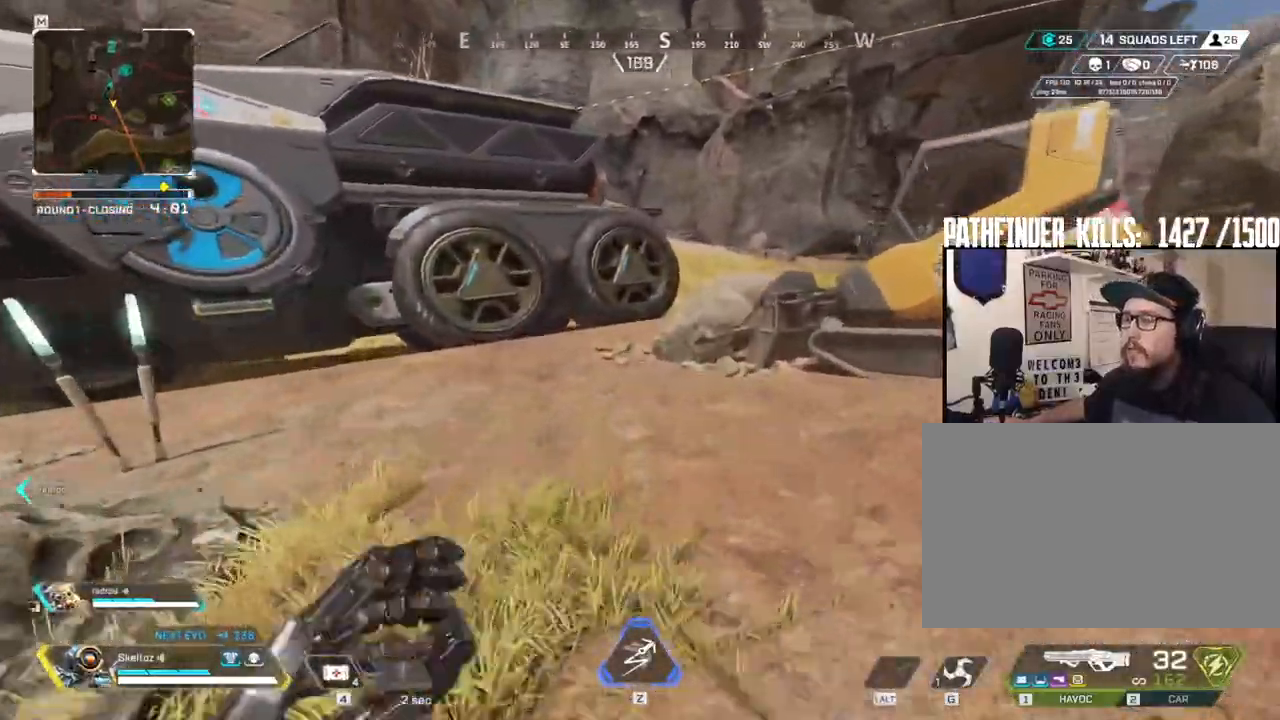
{"keys": ["w"], "mouse": [], "events": [[67, "shift", "up"]]}
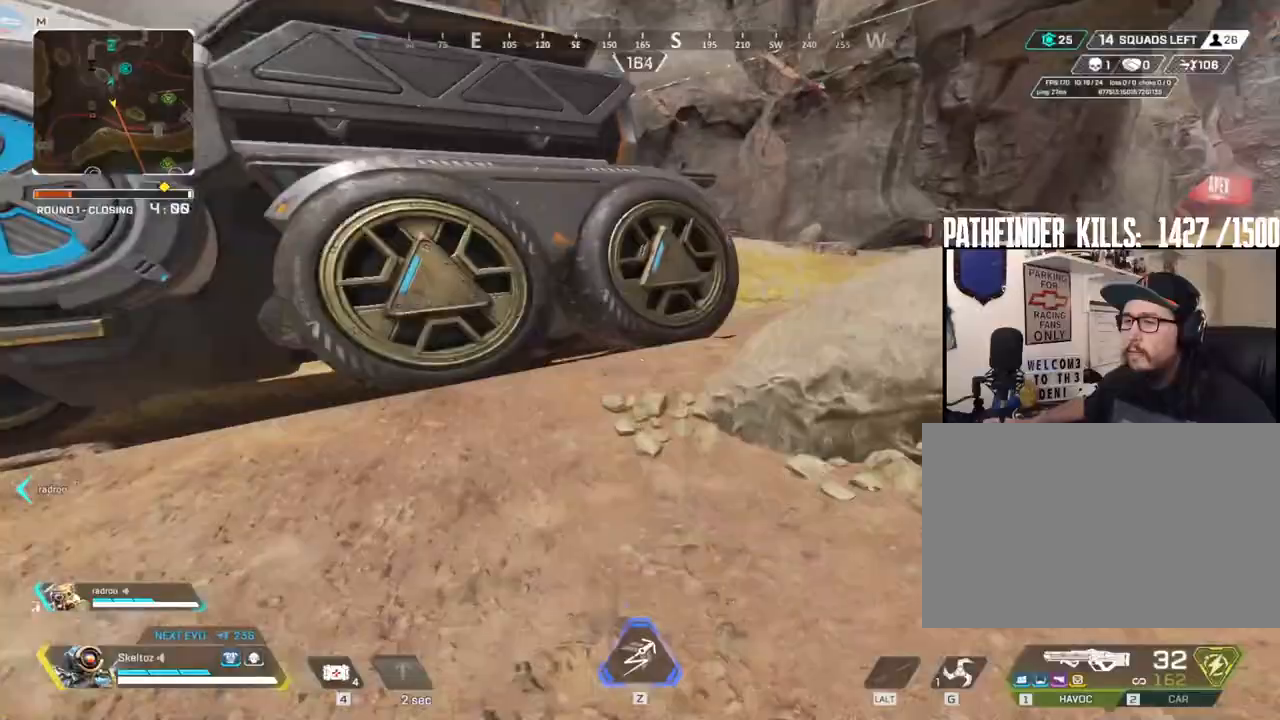
{"keys": ["shift", "w"], "mouse": [], "events": [[33, "shift", "down"]]}
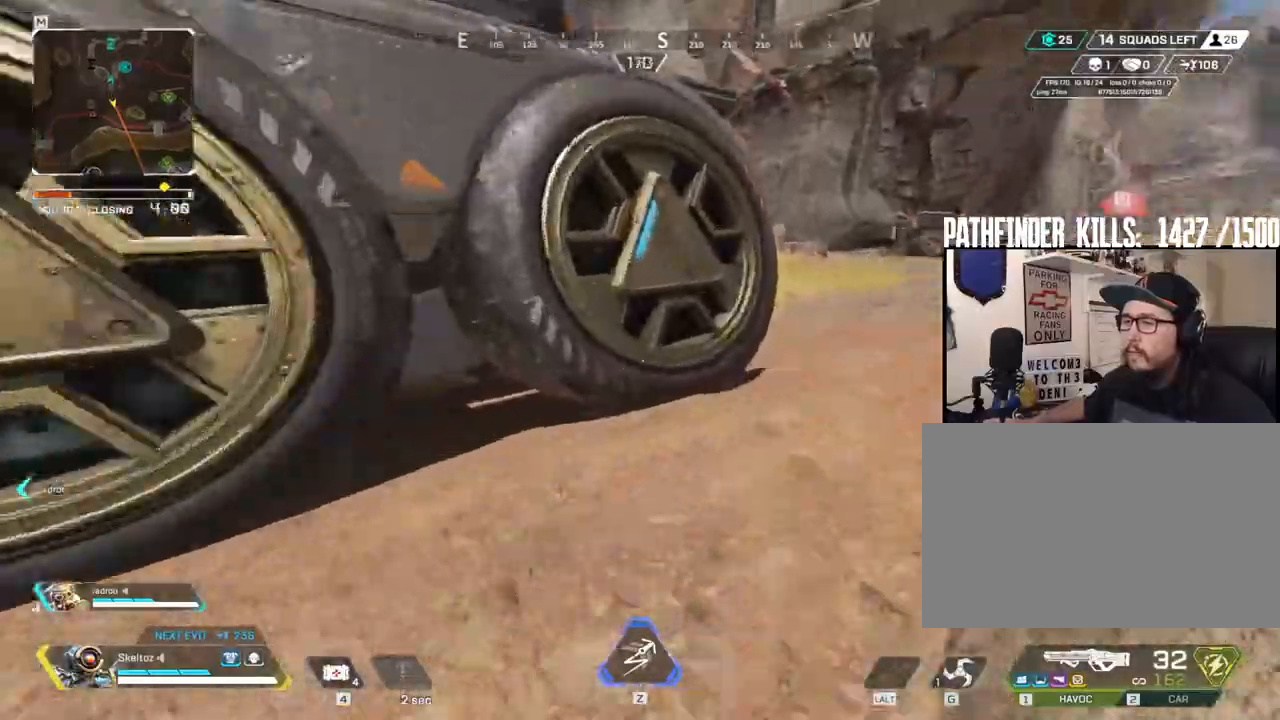
{"keys": ["shift", "w"], "mouse": [], "events": []}
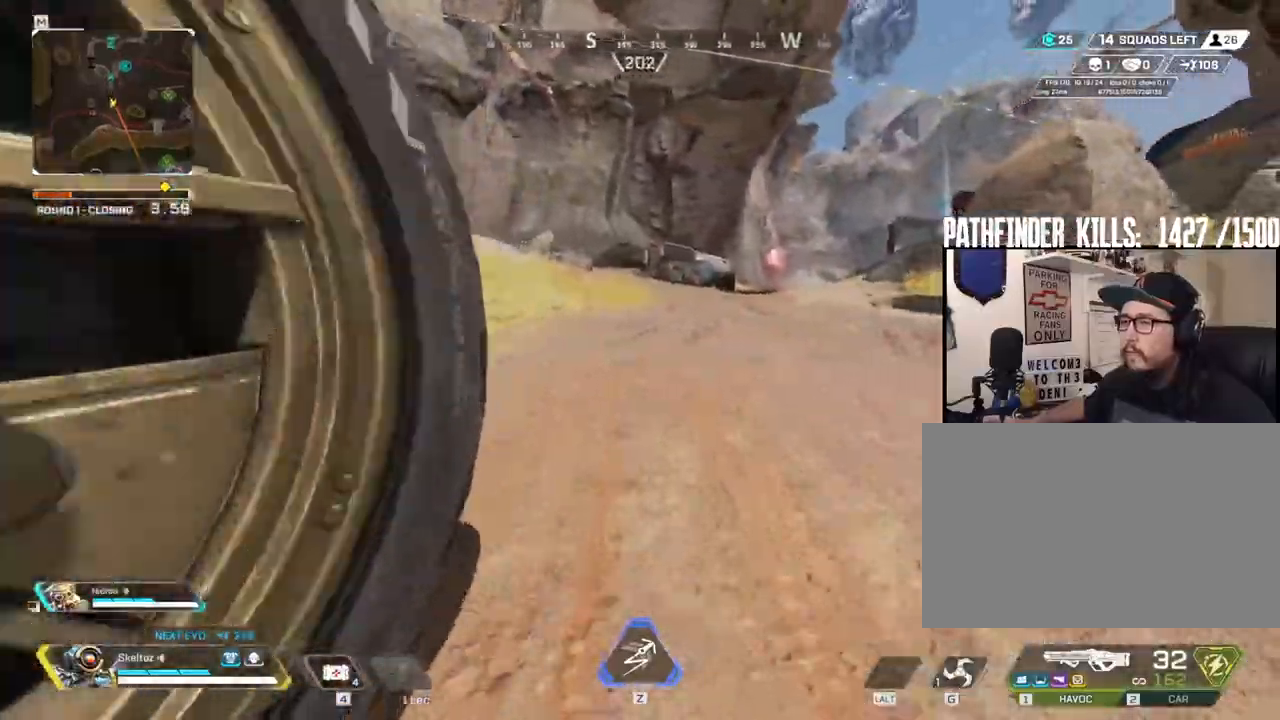
{"keys": ["shift", "w"], "mouse": [], "events": []}
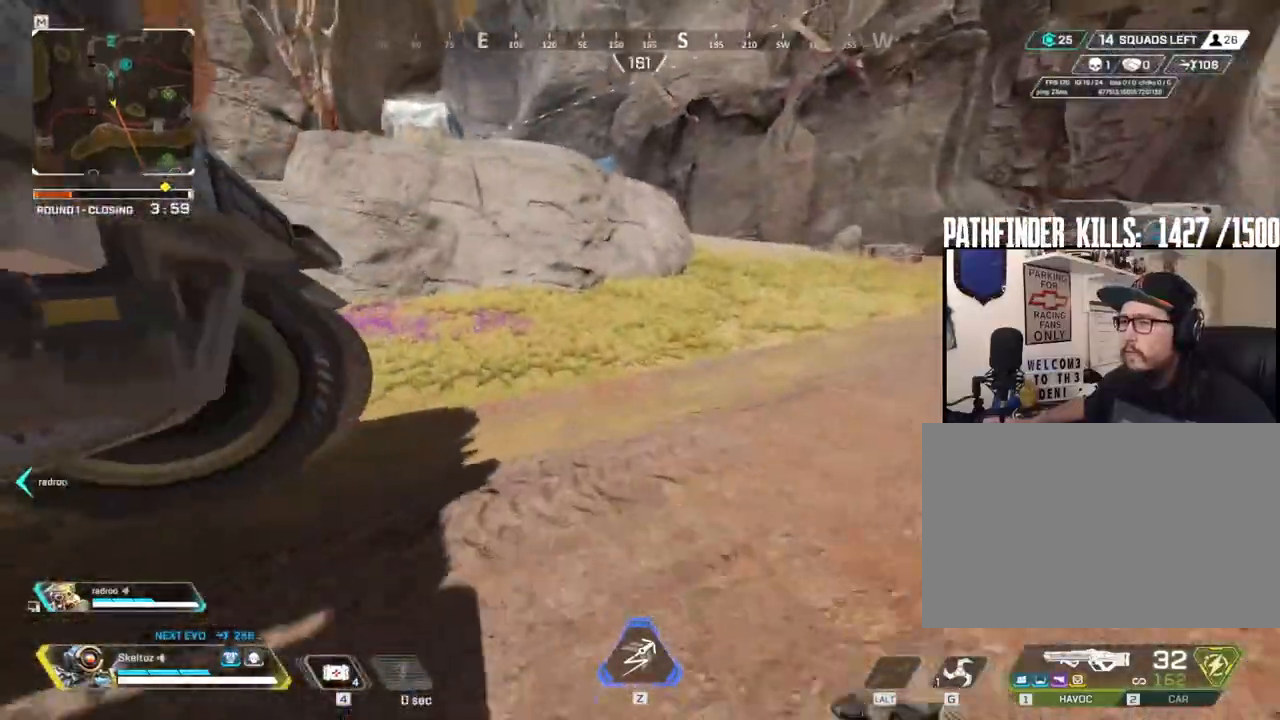
{"keys": ["w"], "mouse": [], "events": [[467, "shift", "up"]]}
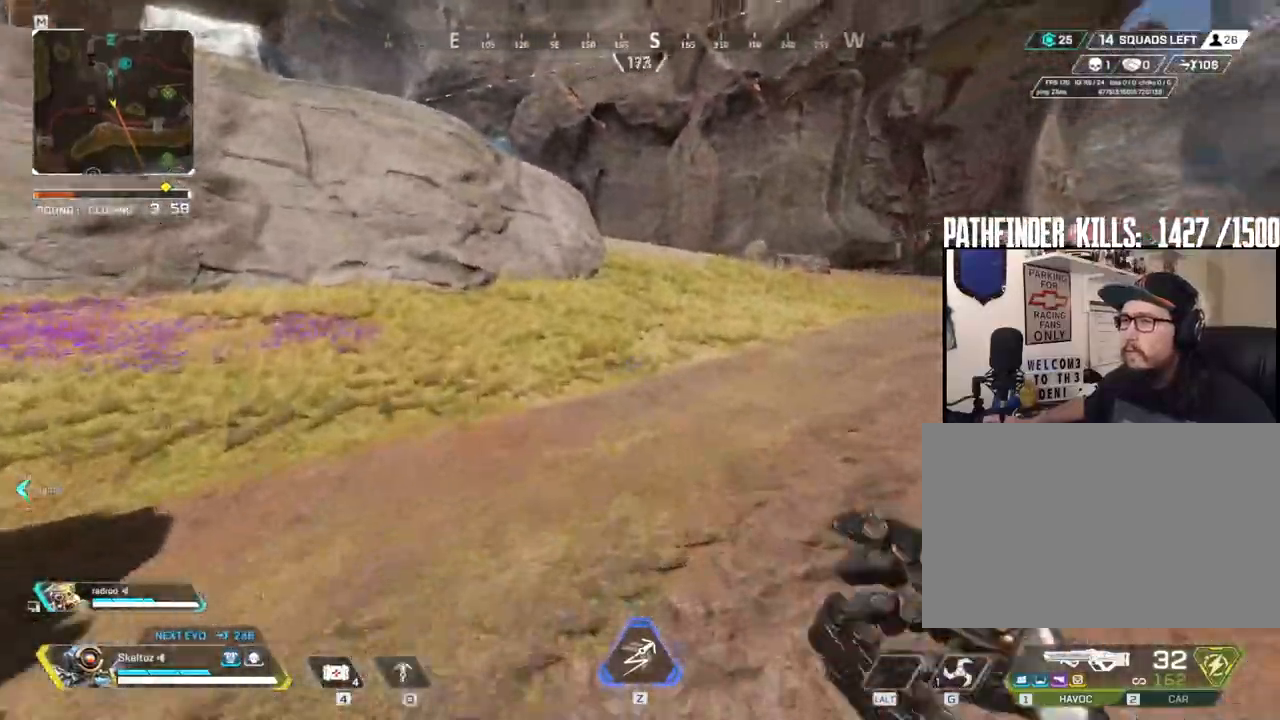
{"keys": ["ctrl", "space", "w"], "mouse": [], "events": [[150, "ctrl", "down"], [483, "space", "down"]]}
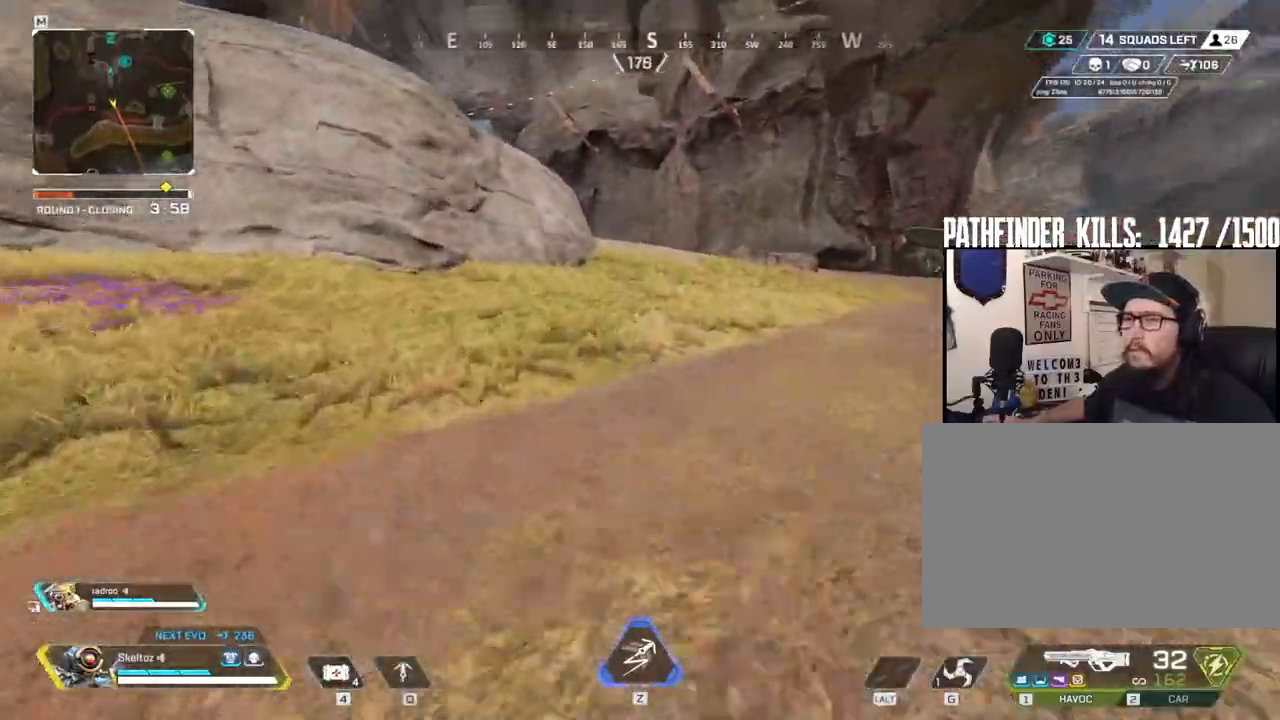
{"keys": ["shift", "w"], "mouse": [], "events": [[117, "ctrl", "up"], [117, "space", "up"], [400, "shift", "down"]]}
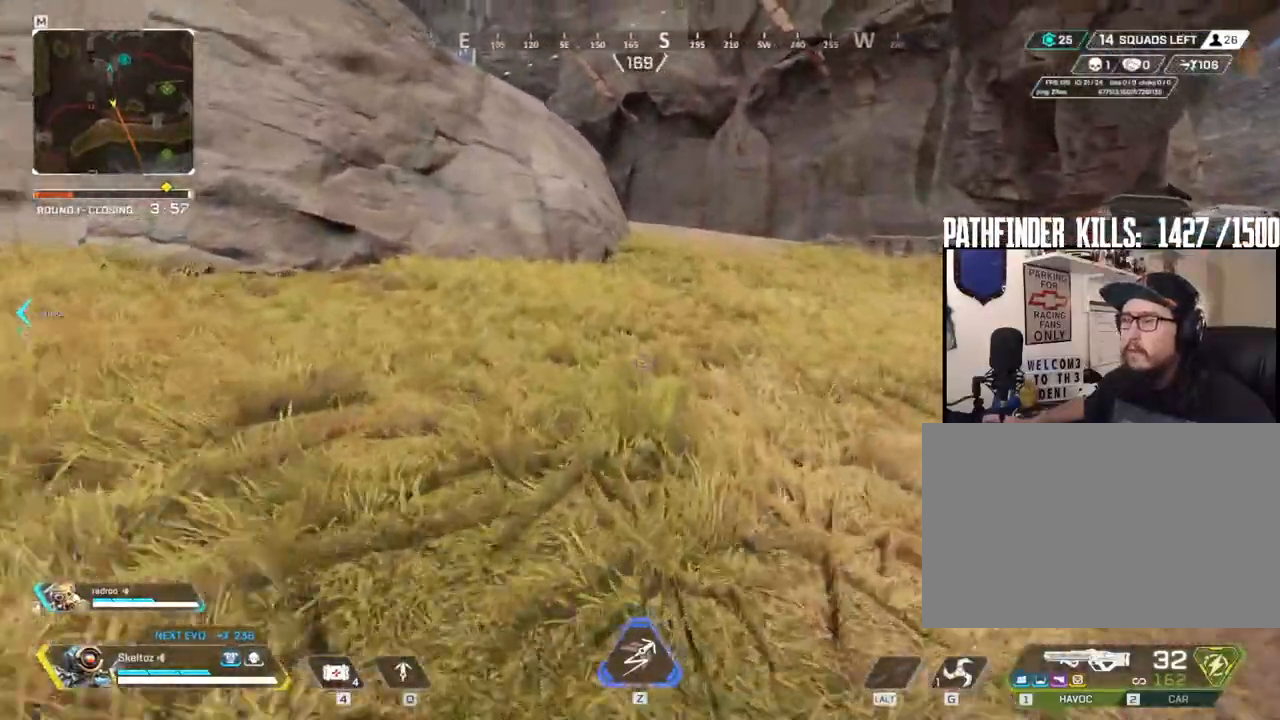
{"keys": ["shift", "w"], "mouse": [], "events": []}
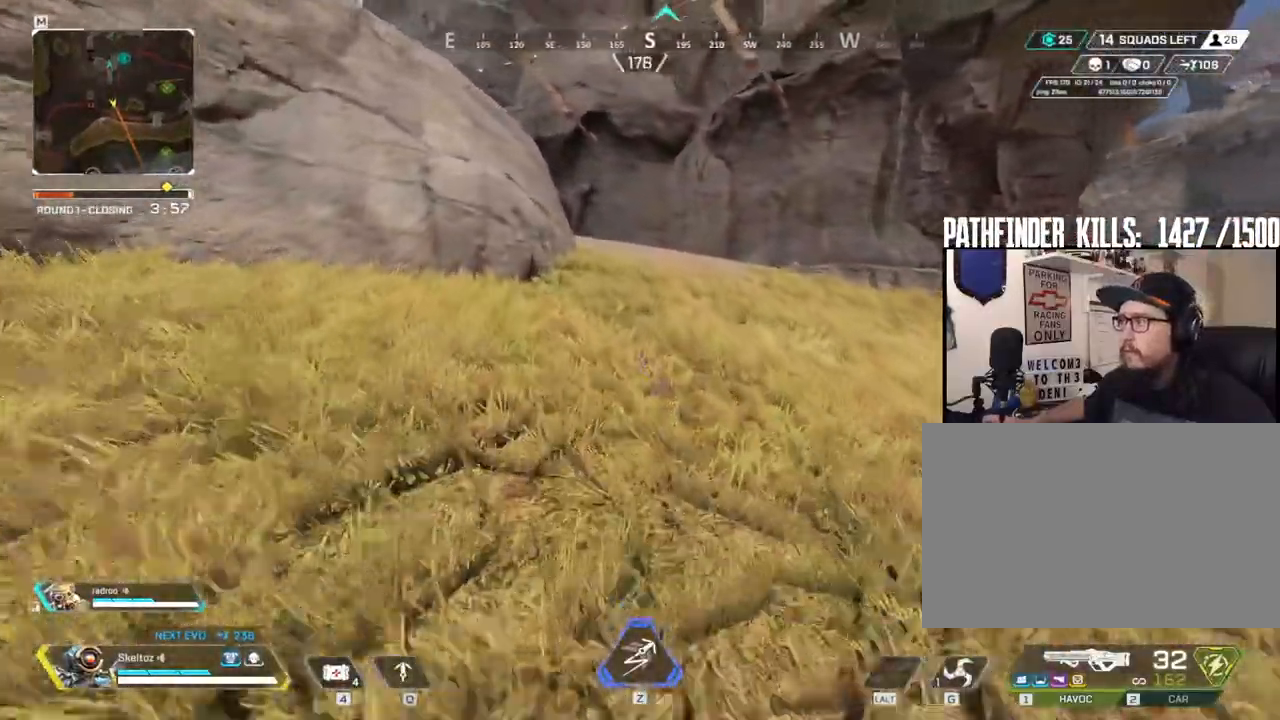
{"keys": ["shift", "w"], "mouse": [], "events": [[100, "mouse_mb4", "down"], [250, "mouse_mb4", "up"]]}
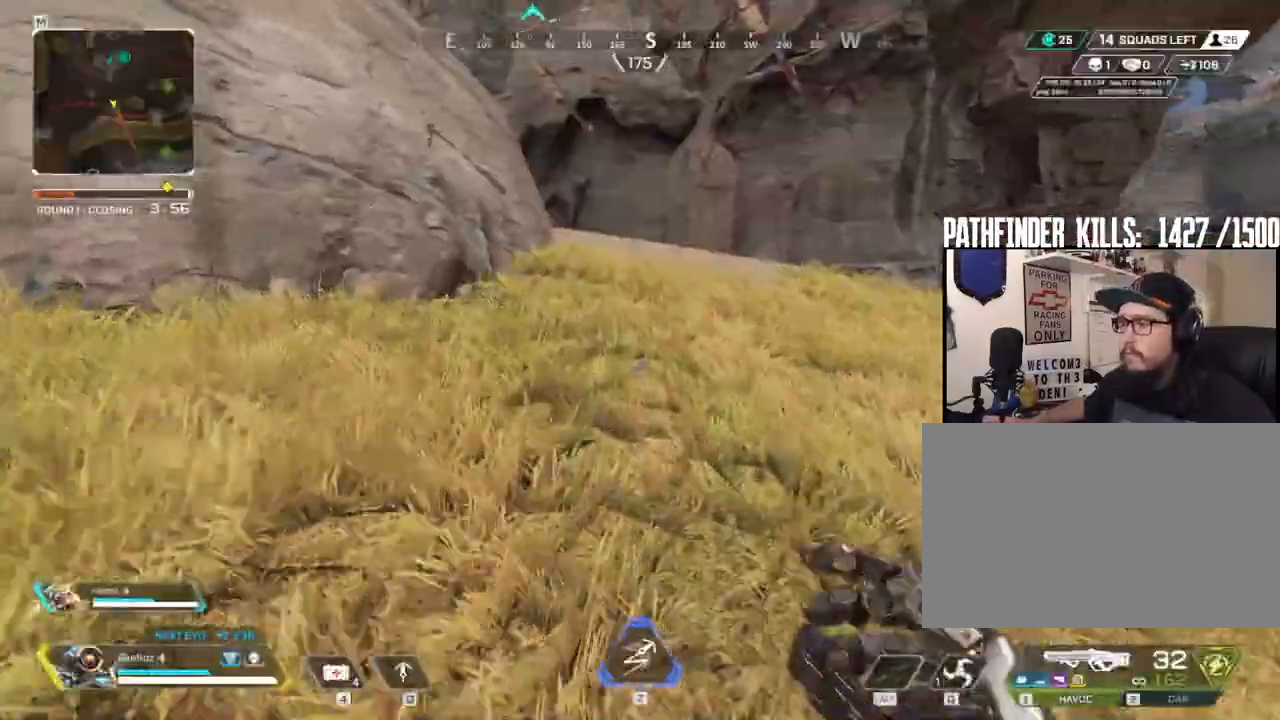
{"keys": ["shift", "w"], "mouse": [], "events": []}
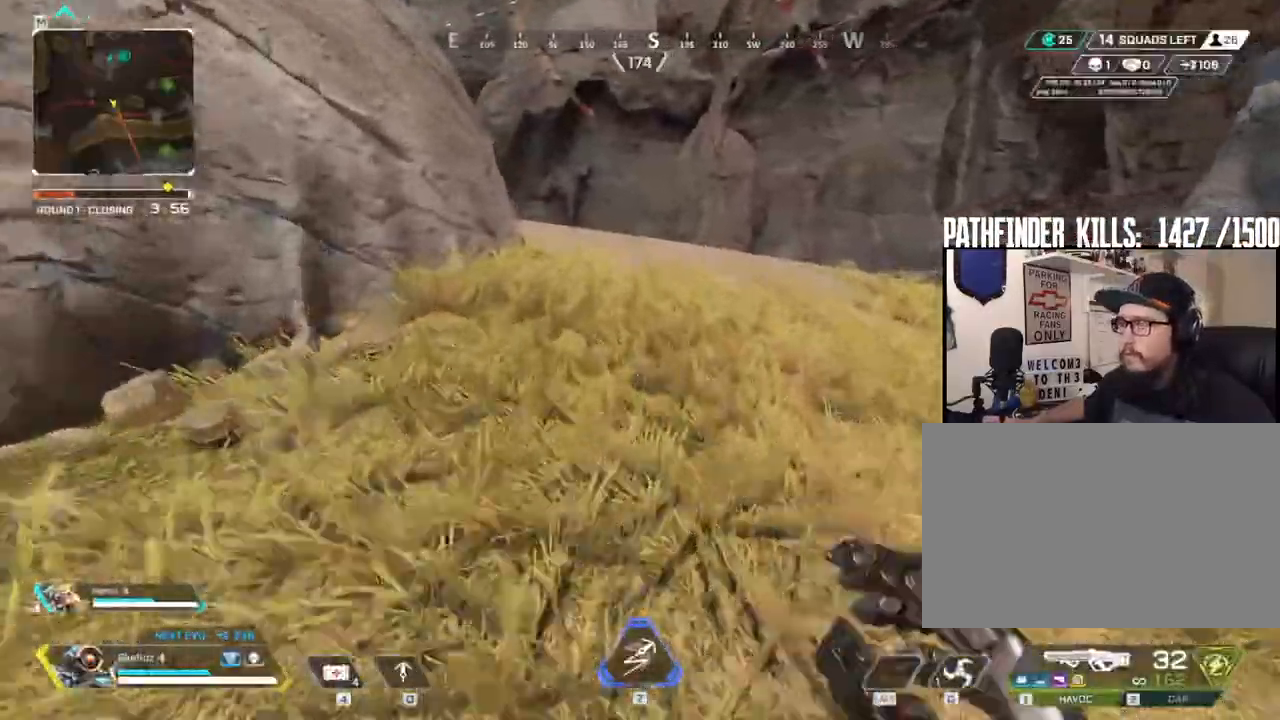
{"keys": ["shift", "w"], "mouse": [], "events": []}
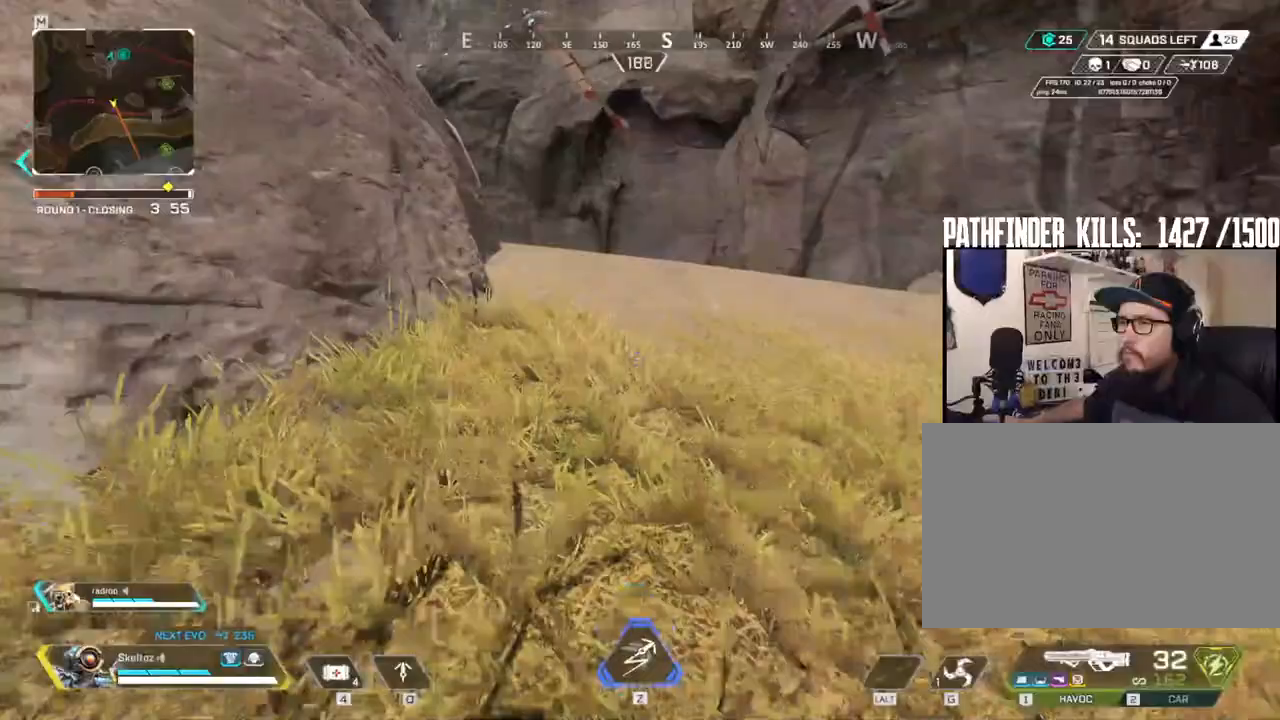
{"keys": ["shift", "w"], "mouse": [], "events": []}
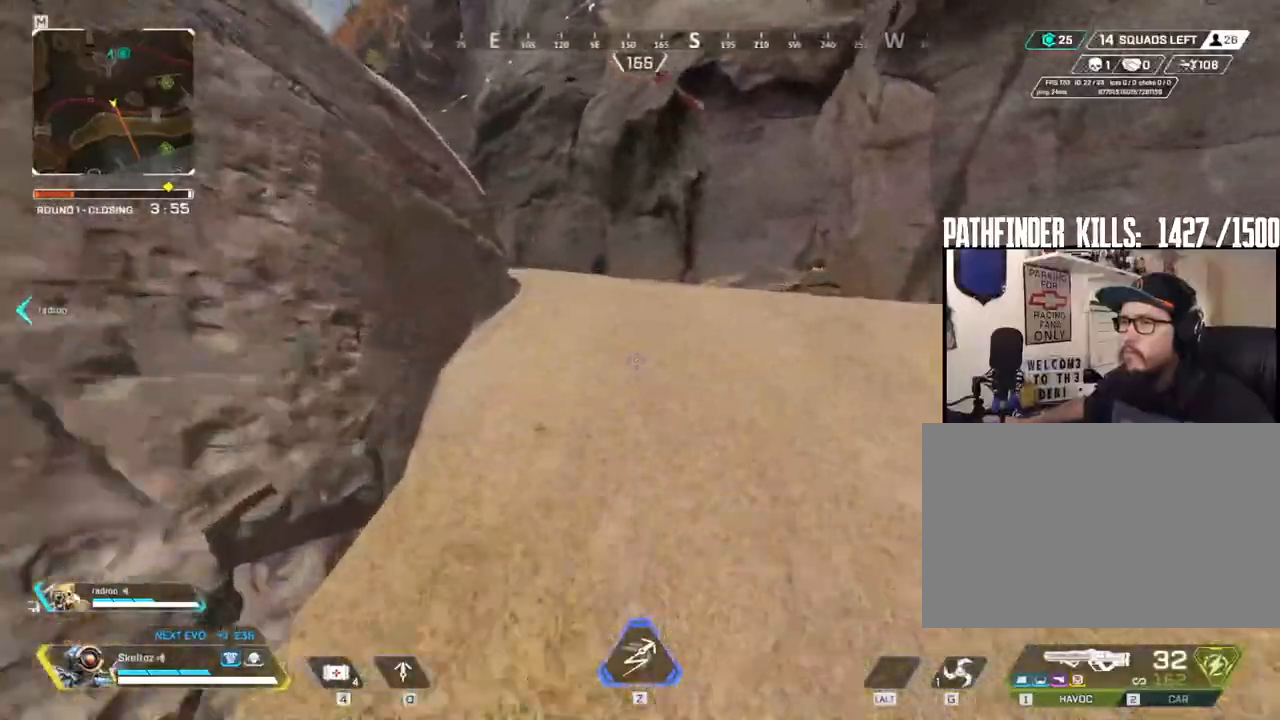
{"keys": ["shift", "w"], "mouse": [], "events": []}
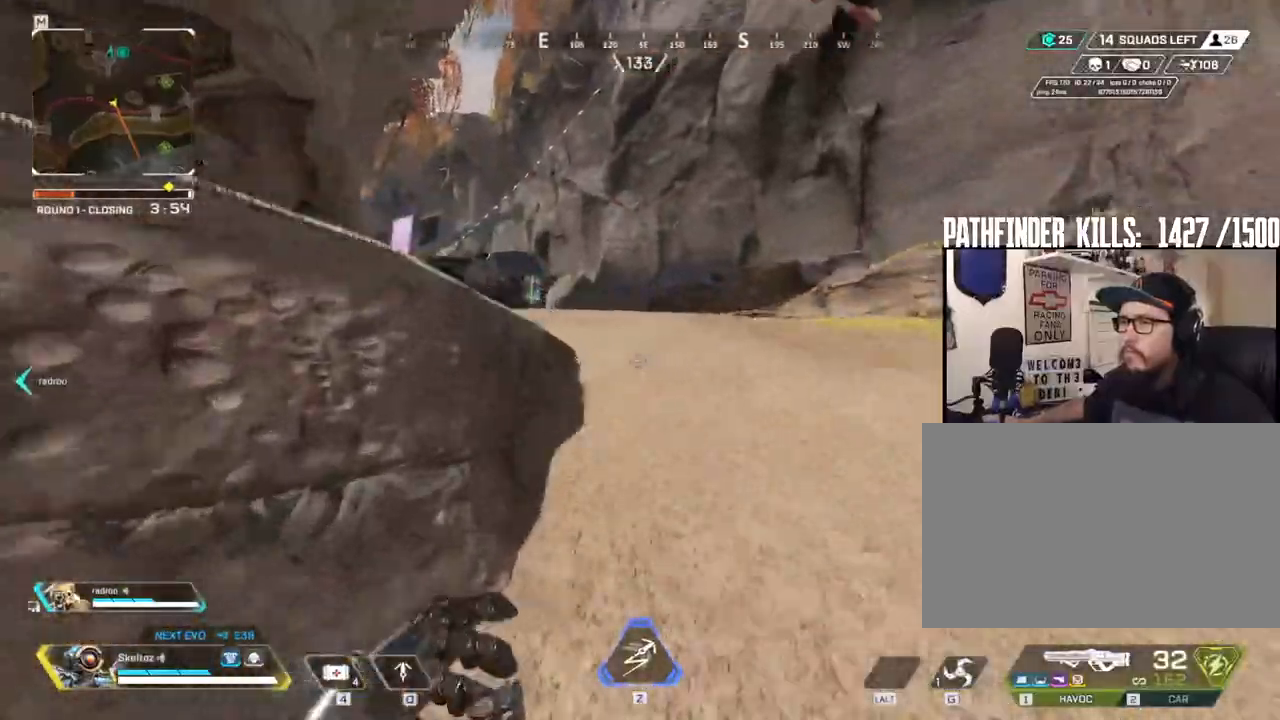
{"keys": ["space", "w"], "mouse": [], "events": [[417, "space", "down"], [450, "shift", "up"]]}
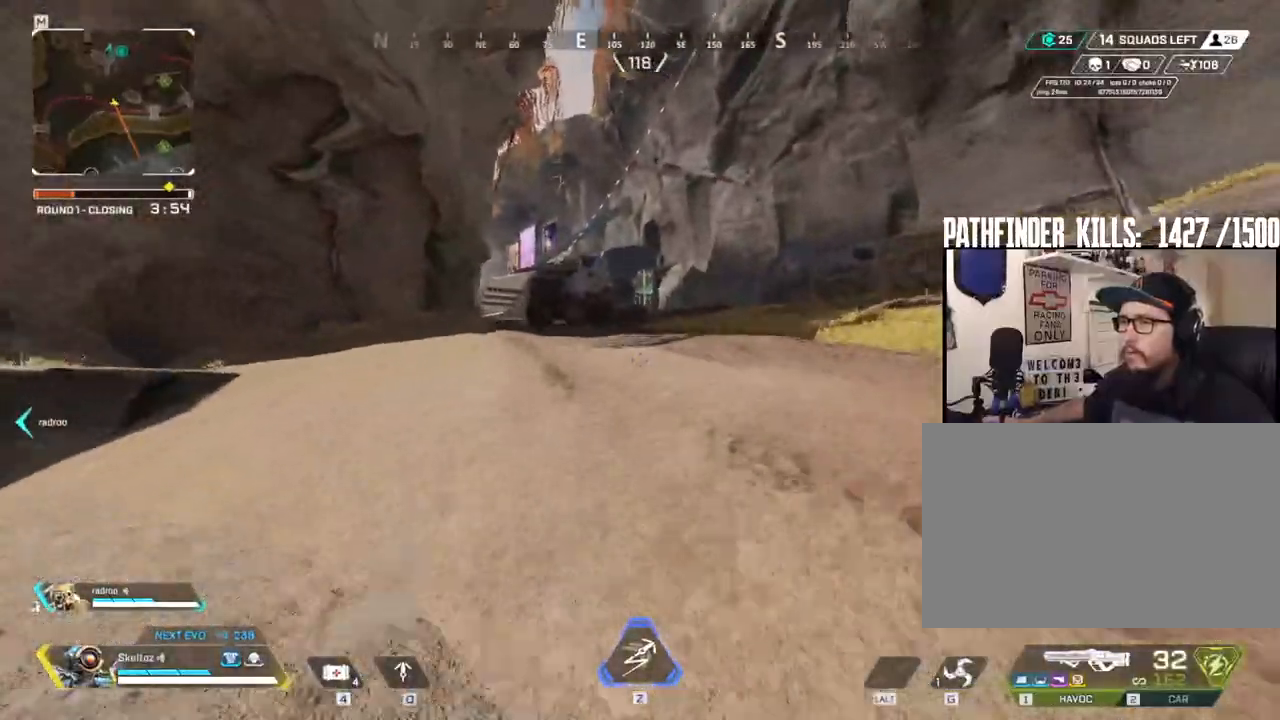
{"keys": ["w"], "mouse": [], "events": [[67, "space", "up"]]}